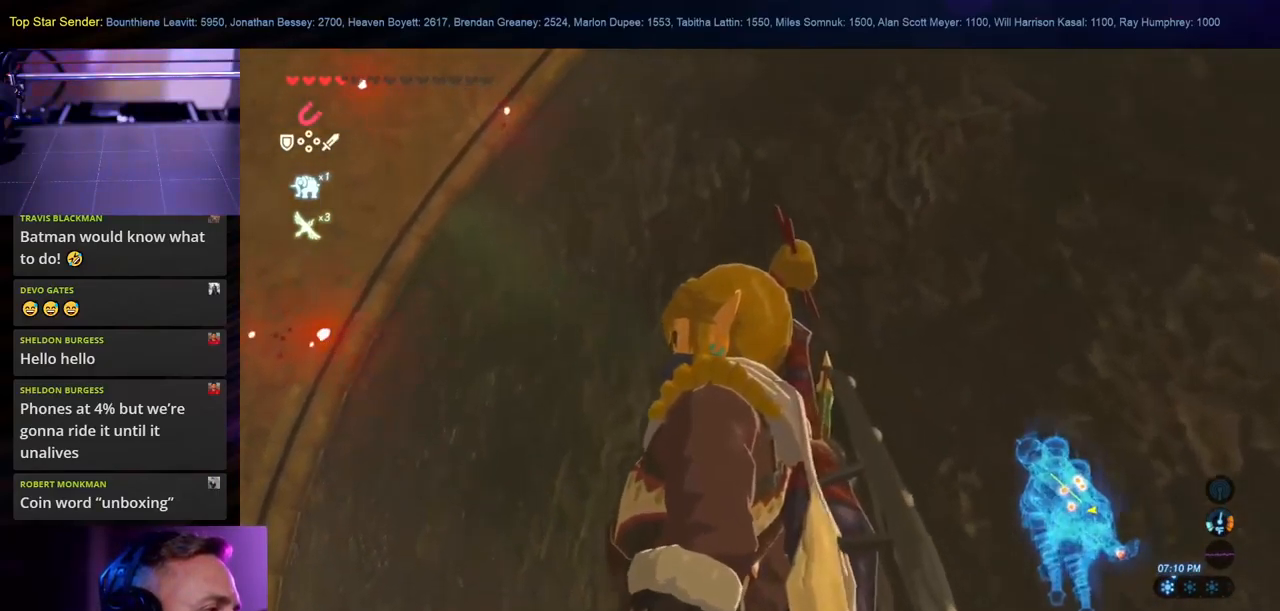
Gameplay with a controller (Nintendo layout); each line is a JSON object with the inputs held at the frame after it. "events" lists button and stick changes between this image and that frame as [ms after this image, input, new state], when the widget could be followed in between. Not read: L2 L3 R1 R2 R3.
{"buttons": [], "left_stick": "center", "right_stick": "center", "events": []}
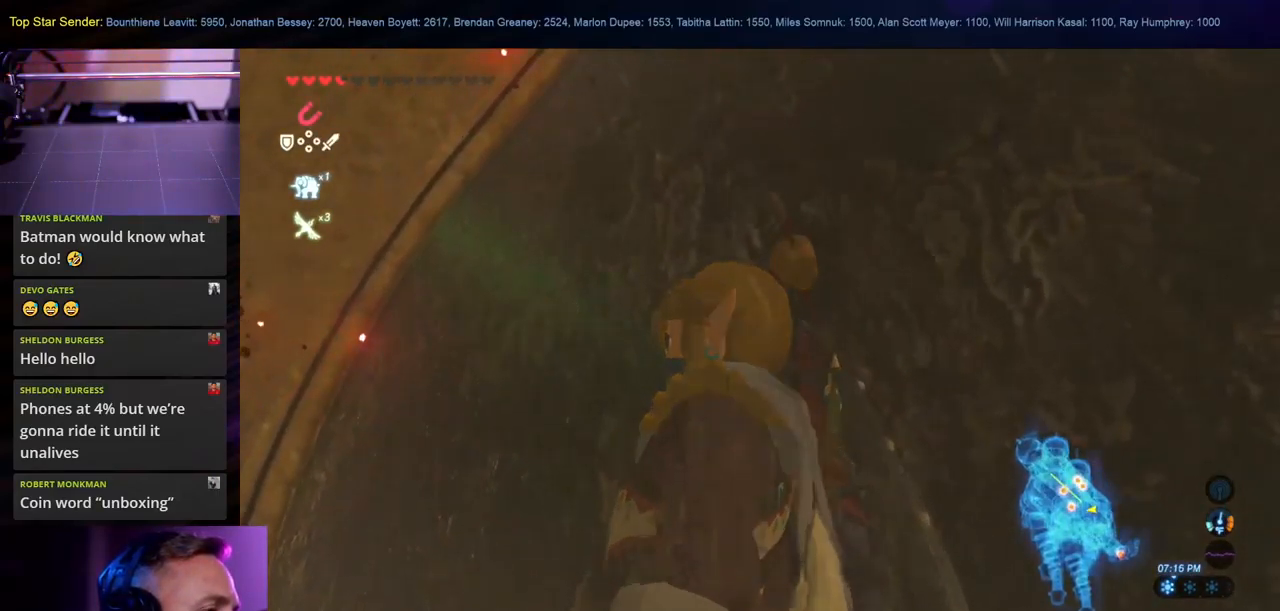
{"buttons": [], "left_stick": "center", "right_stick": "center", "events": []}
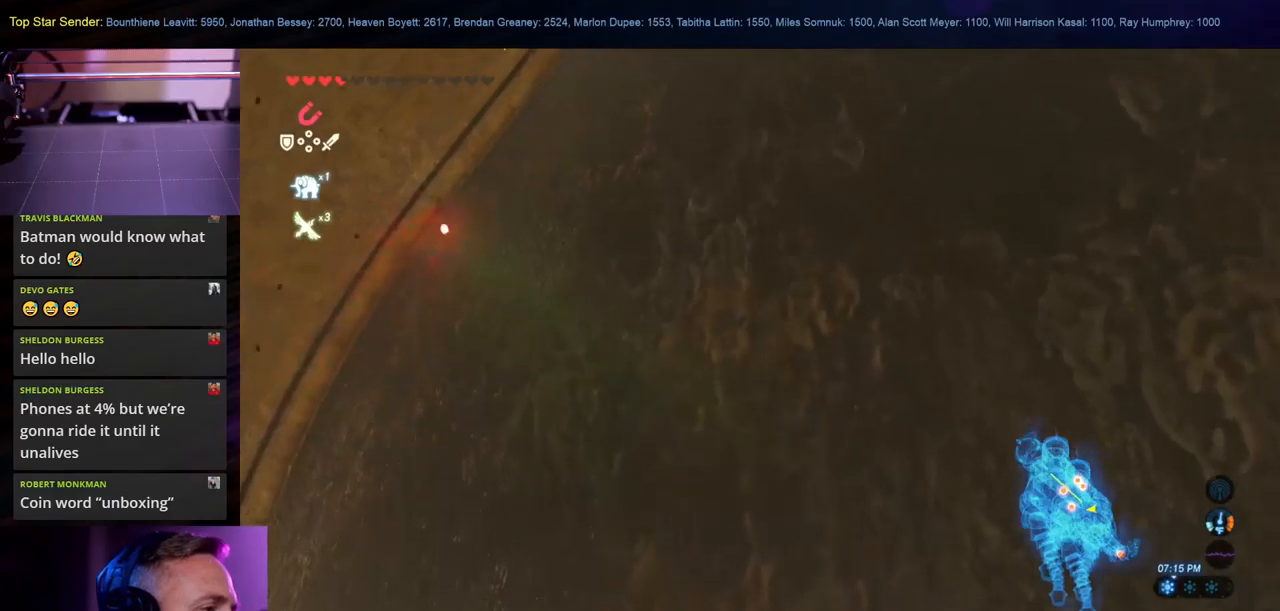
{"buttons": [], "left_stick": "center", "right_stick": "center", "events": []}
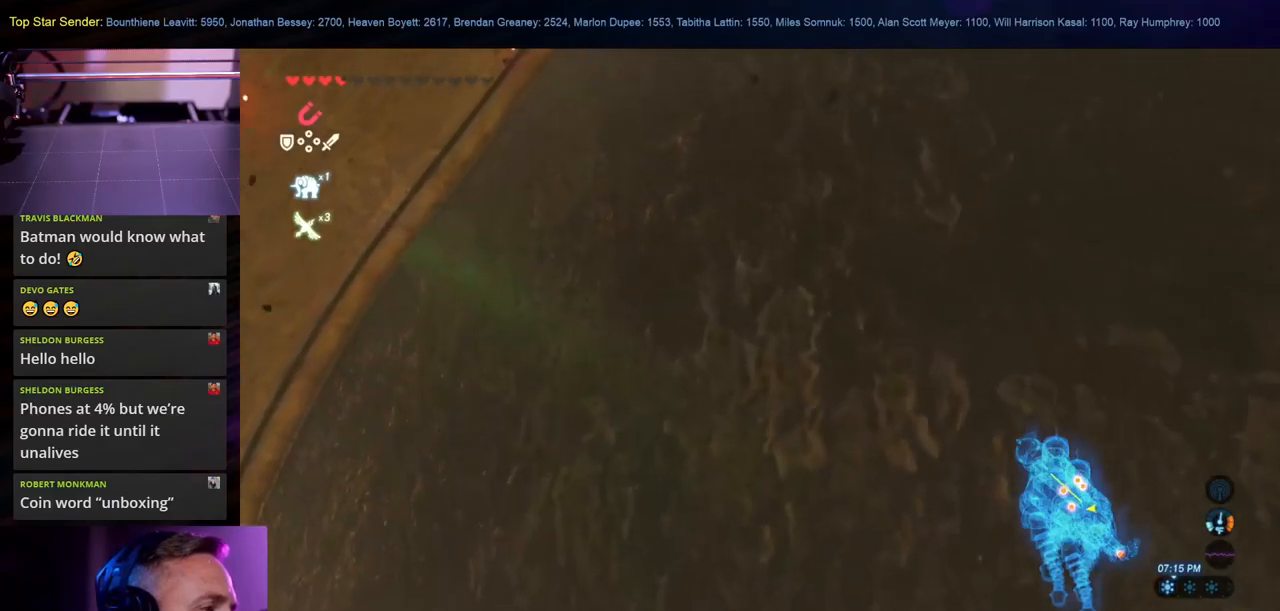
{"buttons": [], "left_stick": "center", "right_stick": "center", "events": []}
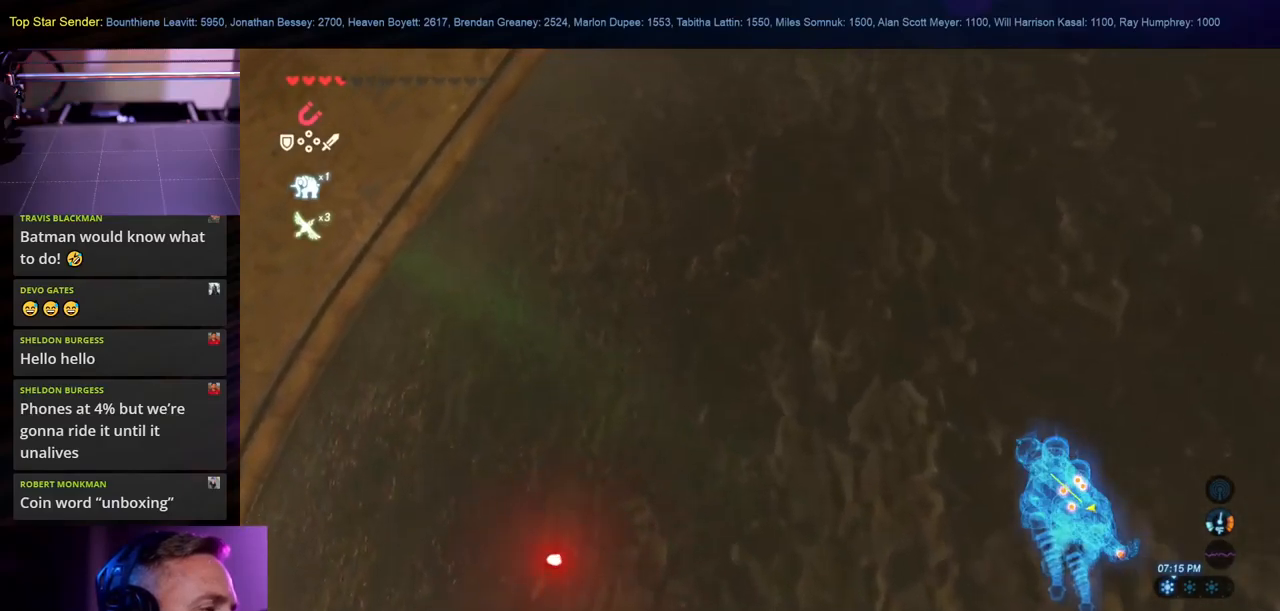
{"buttons": [], "left_stick": "up-left", "right_stick": "center", "events": [[367, "left_stick", "up-left"]]}
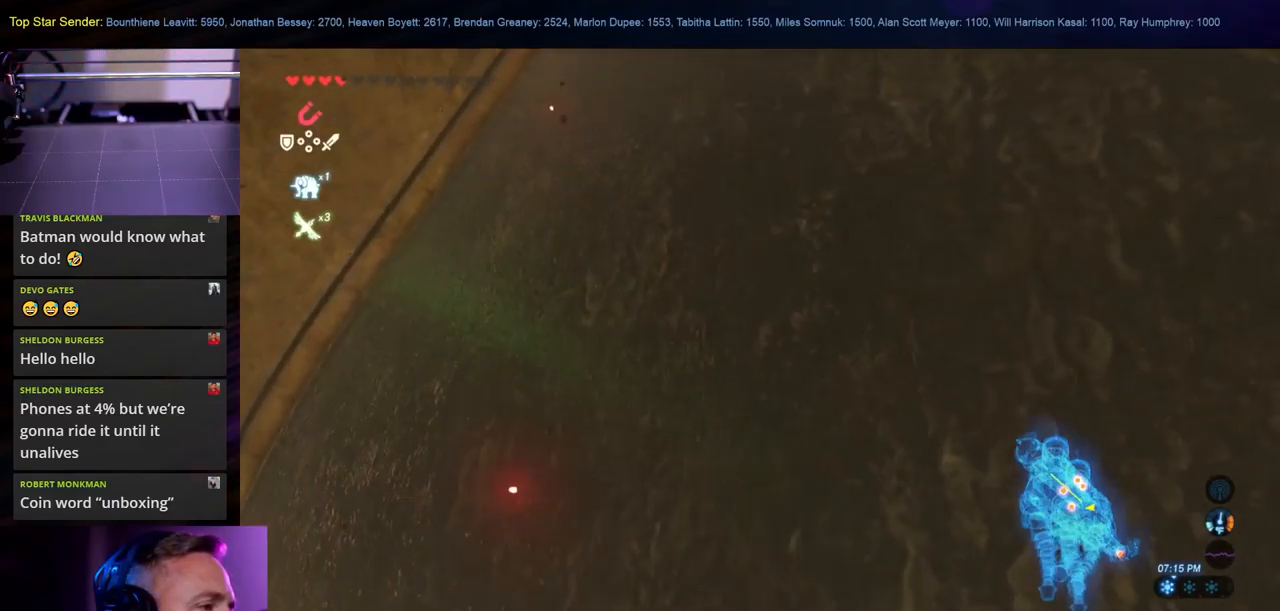
{"buttons": [], "left_stick": "center", "right_stick": "down-left", "events": [[150, "left_stick", "center"], [467, "right_stick", "down-left"]]}
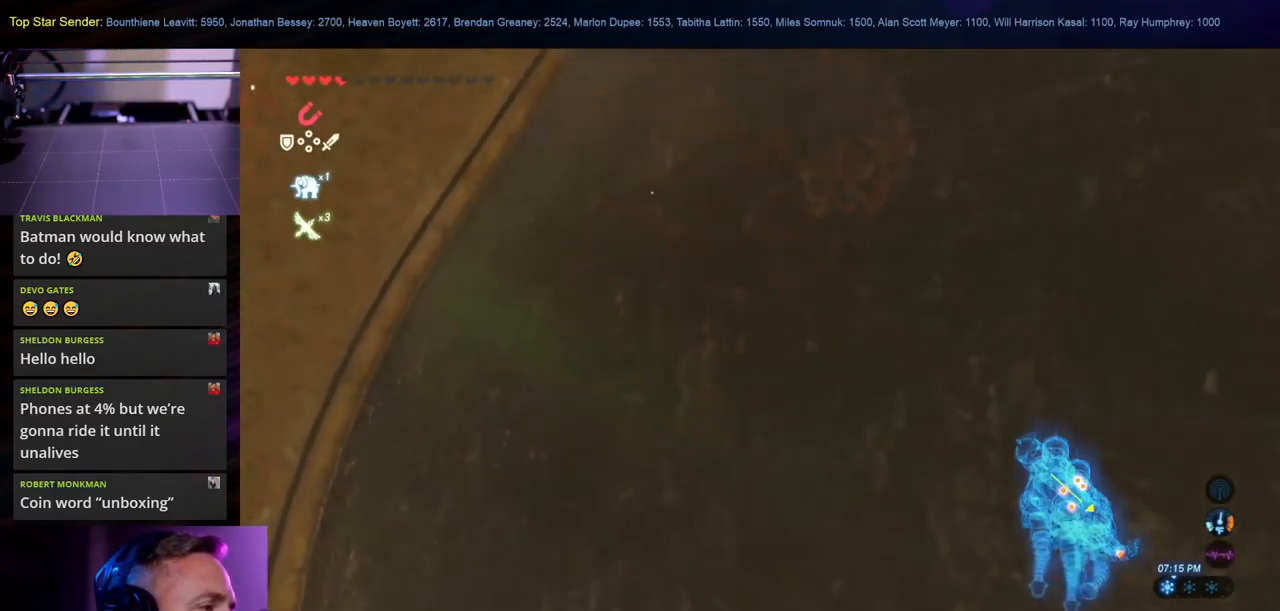
{"buttons": [], "left_stick": "center", "right_stick": "center", "events": [[217, "right_stick", "center"]]}
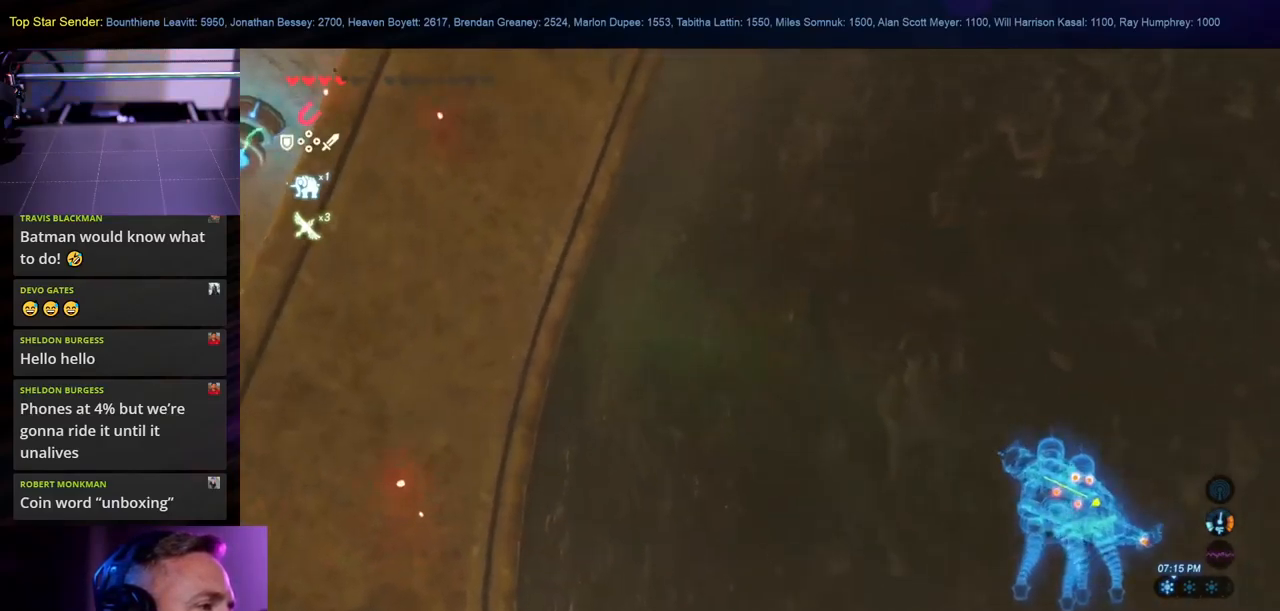
{"buttons": [], "left_stick": "center", "right_stick": "center", "events": []}
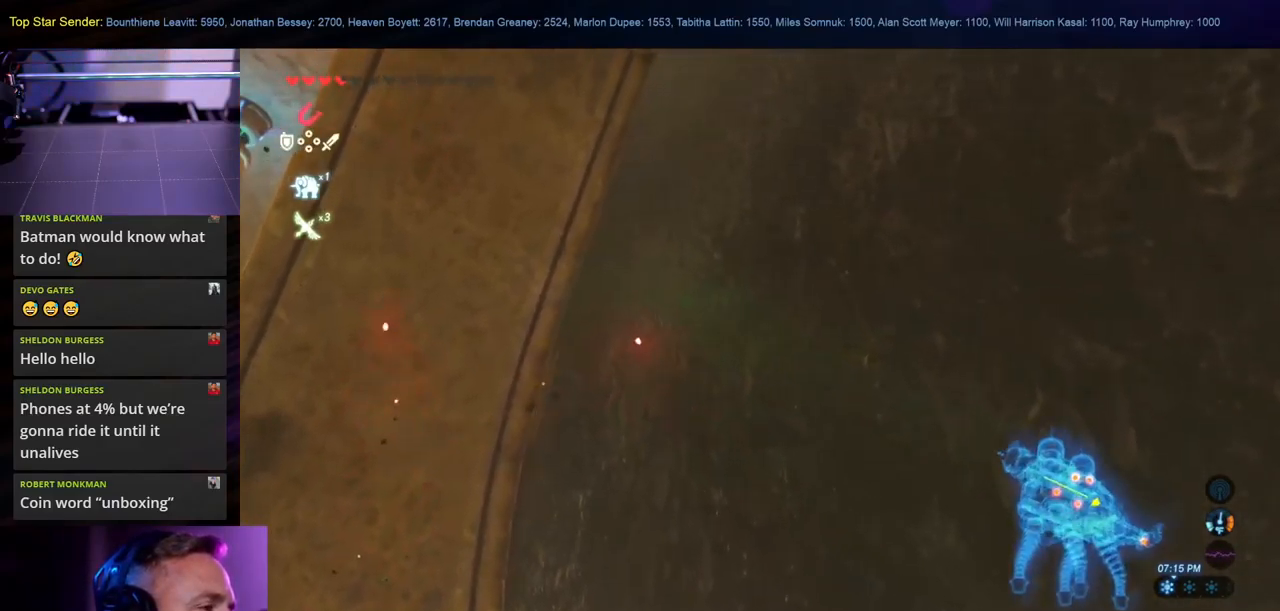
{"buttons": [], "left_stick": "up-left", "right_stick": "center", "events": [[350, "left_stick", "up-left"]]}
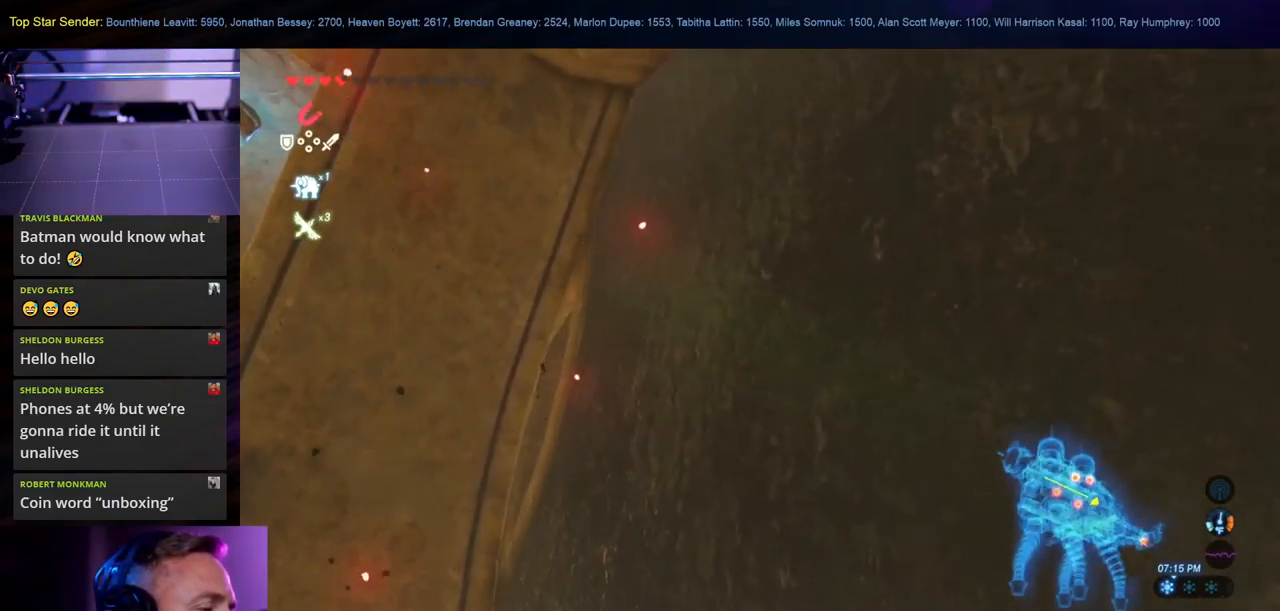
{"buttons": [], "left_stick": "up-left", "right_stick": "center", "events": [[100, "left_stick", "center"], [217, "right_stick", "down-right"], [350, "left_stick", "up-left"], [484, "right_stick", "center"]]}
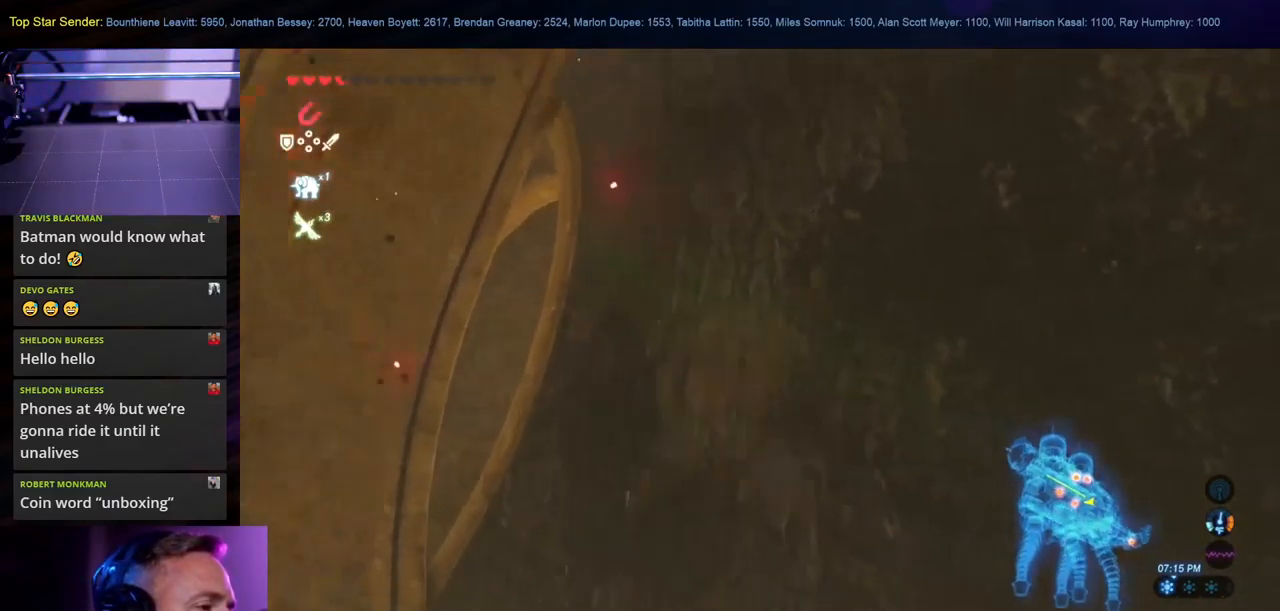
{"buttons": [], "left_stick": "up-left", "right_stick": "down-right", "events": [[84, "left_stick", "center"], [184, "right_stick", "down-right"], [467, "left_stick", "up-left"]]}
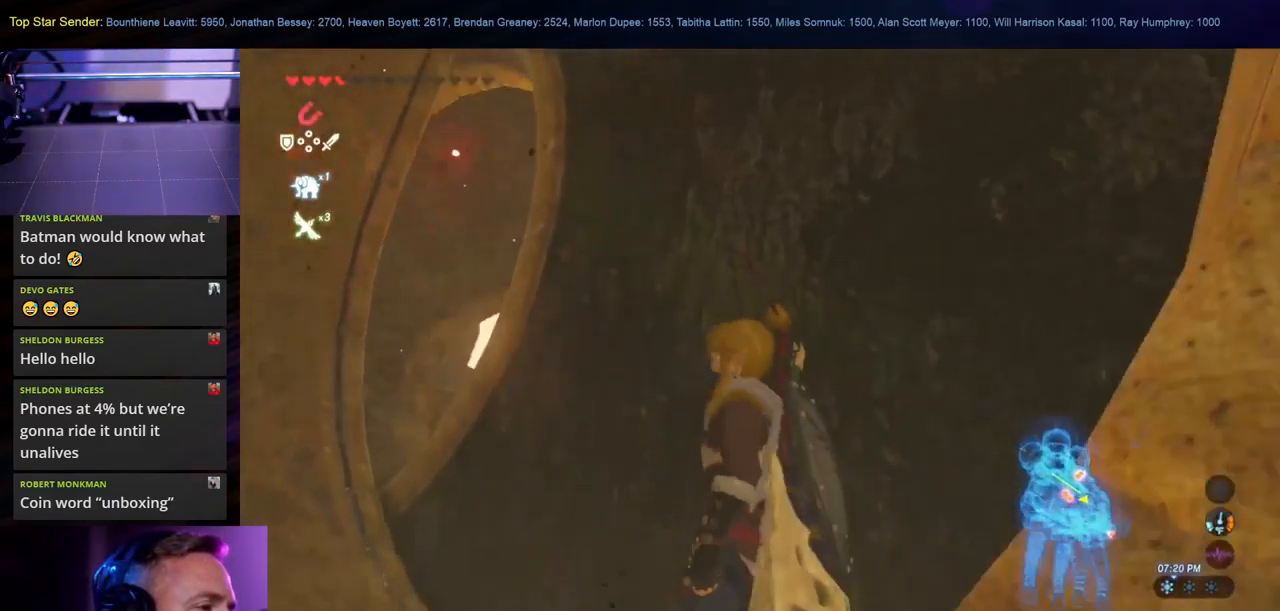
{"buttons": [], "left_stick": "up-left", "right_stick": "down", "events": [[284, "left_stick", "center"], [284, "right_stick", "center"], [467, "left_stick", "up-left"], [484, "right_stick", "down"]]}
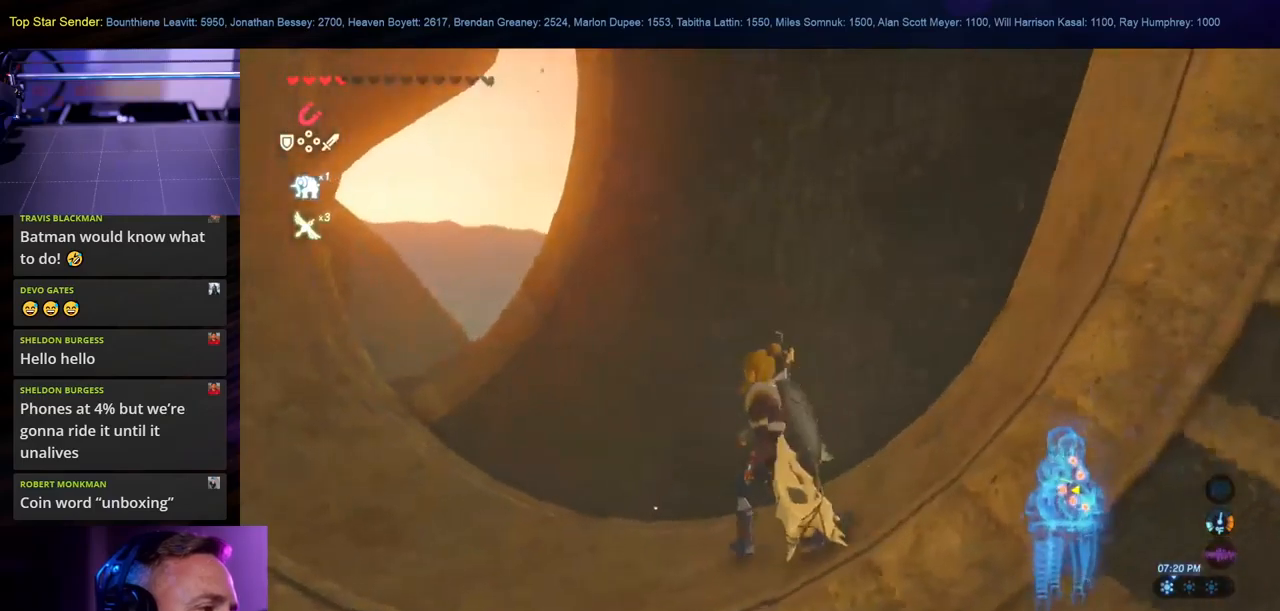
{"buttons": [], "left_stick": "center", "right_stick": "center", "events": [[16, "L1", "down"], [83, "L1", "up"], [400, "left_stick", "center"], [450, "right_stick", "center"]]}
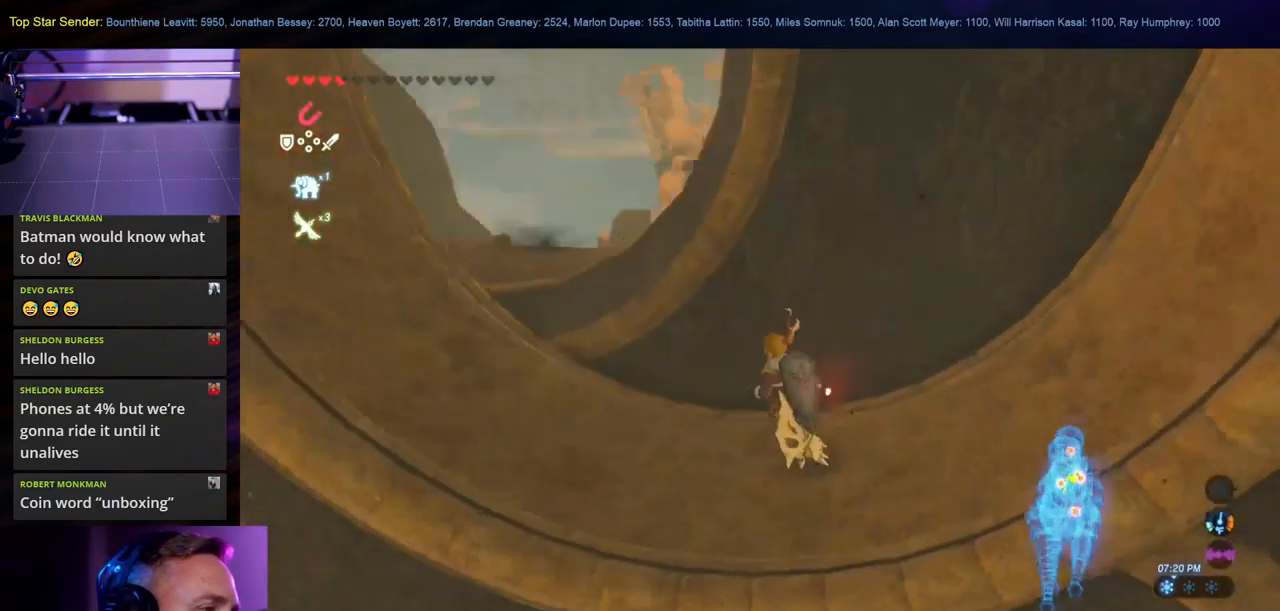
{"buttons": [], "left_stick": "center", "right_stick": "up", "events": [[116, "left_stick", "up-left"], [450, "left_stick", "center"], [466, "right_stick", "up"]]}
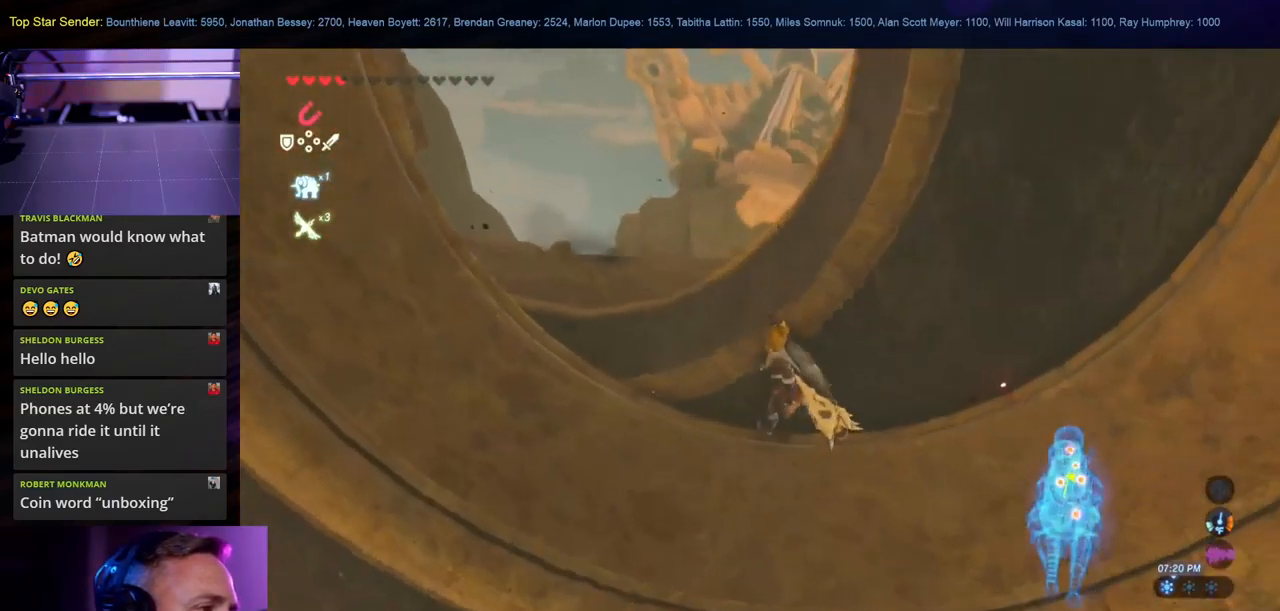
{"buttons": [], "left_stick": "up-left", "right_stick": "center", "events": [[116, "right_stick", "center"], [416, "left_stick", "up-left"]]}
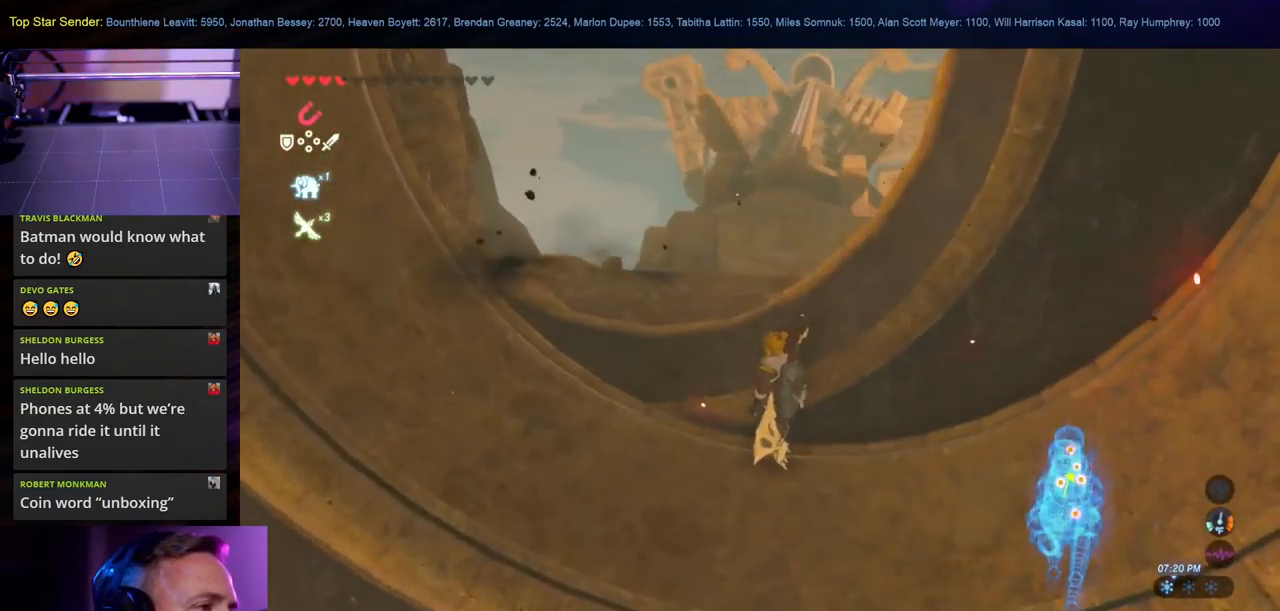
{"buttons": [], "left_stick": "up", "right_stick": "center", "events": [[100, "right_stick", "up"], [366, "right_stick", "center"], [466, "left_stick", "up"]]}
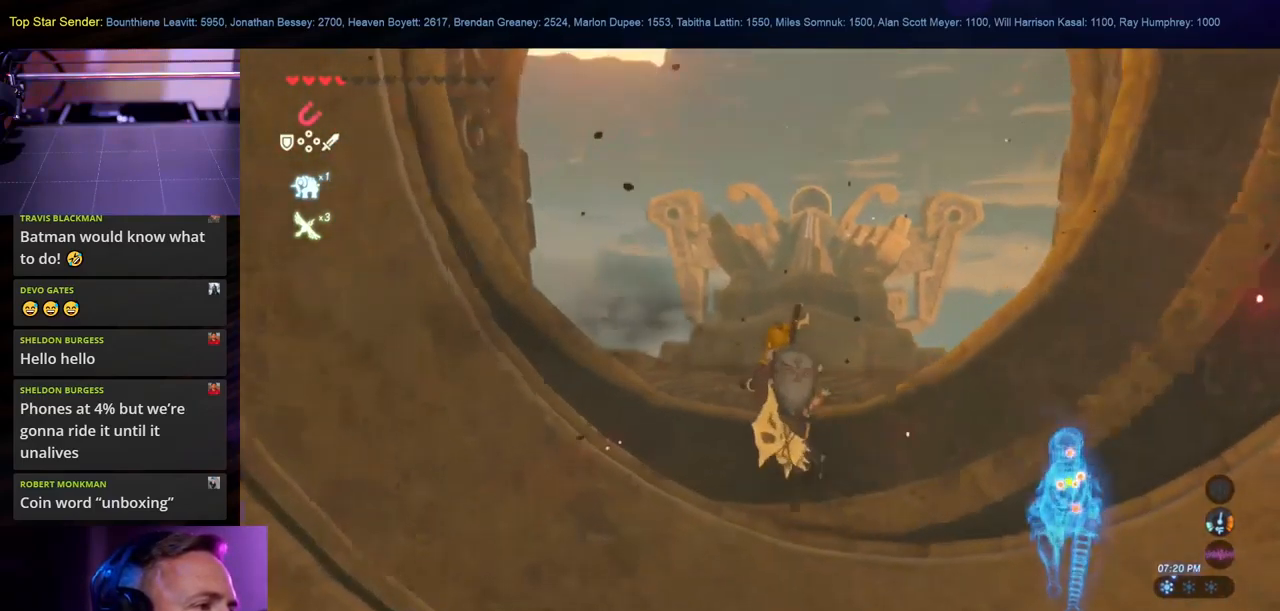
{"buttons": [], "left_stick": "center", "right_stick": "down-right", "events": [[366, "left_stick", "center"], [383, "right_stick", "down-right"]]}
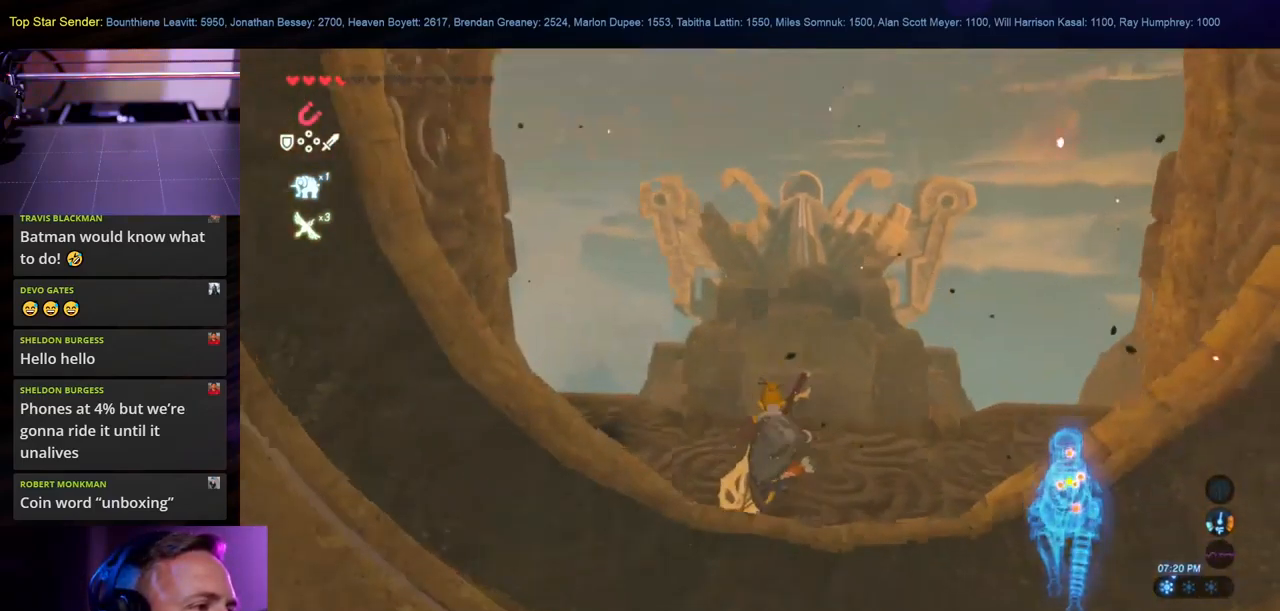
{"buttons": [], "left_stick": "up-right", "right_stick": "left", "events": [[16, "right_stick", "center"], [166, "left_stick", "up-right"], [266, "right_stick", "down"], [416, "right_stick", "left"]]}
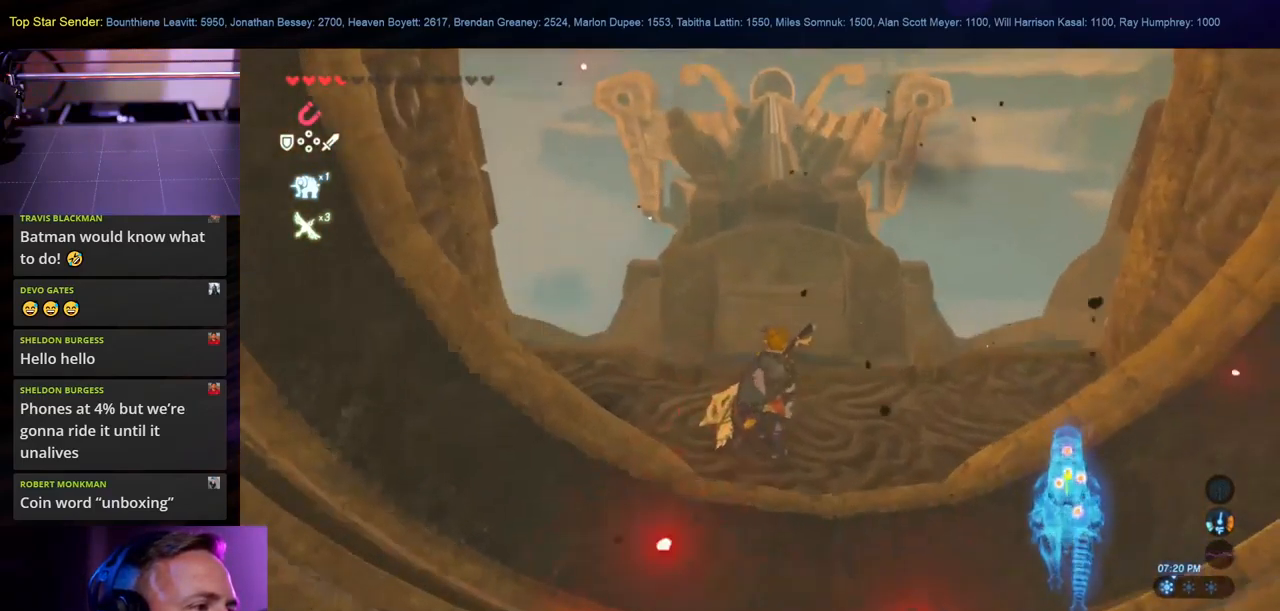
{"buttons": [], "left_stick": "center", "right_stick": "center", "events": [[16, "left_stick", "center"], [100, "right_stick", "center"]]}
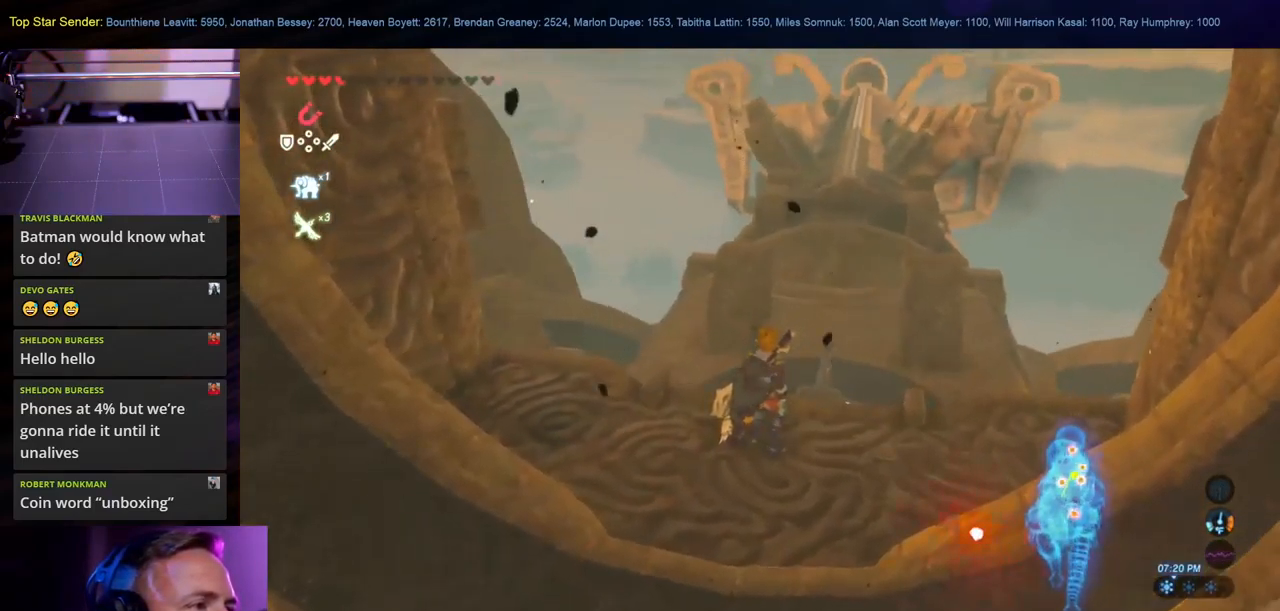
{"buttons": [], "left_stick": "center", "right_stick": "center", "events": [[100, "right_stick", "down-right"], [400, "right_stick", "down"], [500, "right_stick", "center"]]}
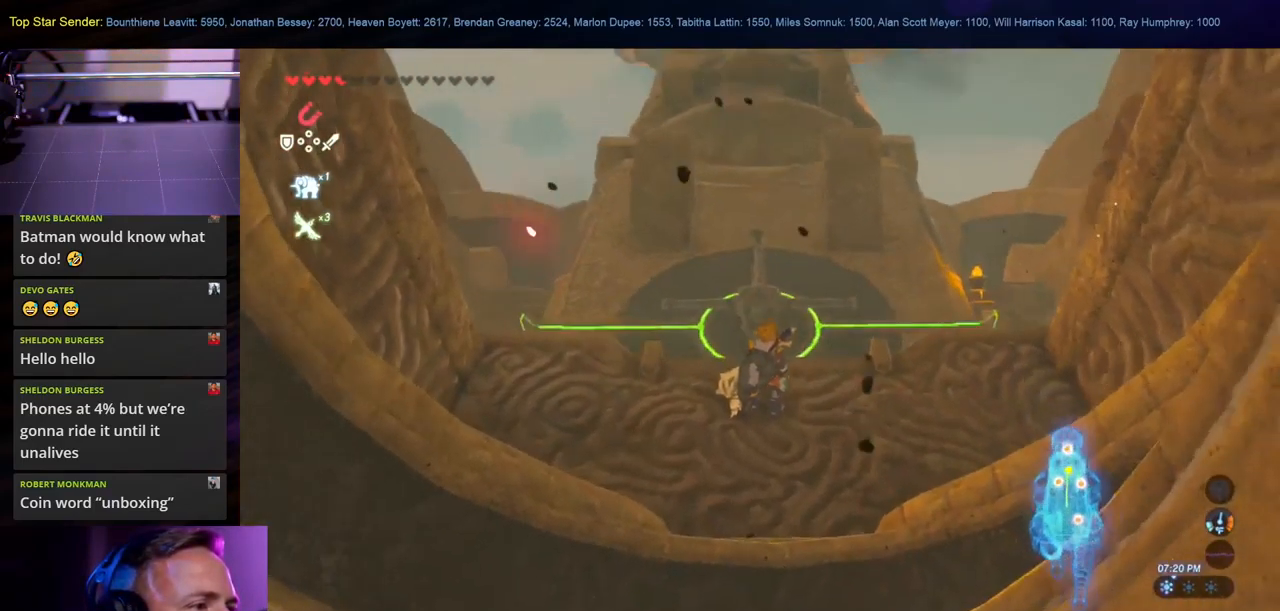
{"buttons": [], "left_stick": "center", "right_stick": "center", "events": [[116, "L1", "down"], [166, "right_stick", "down"], [283, "L1", "up"], [400, "right_stick", "center"]]}
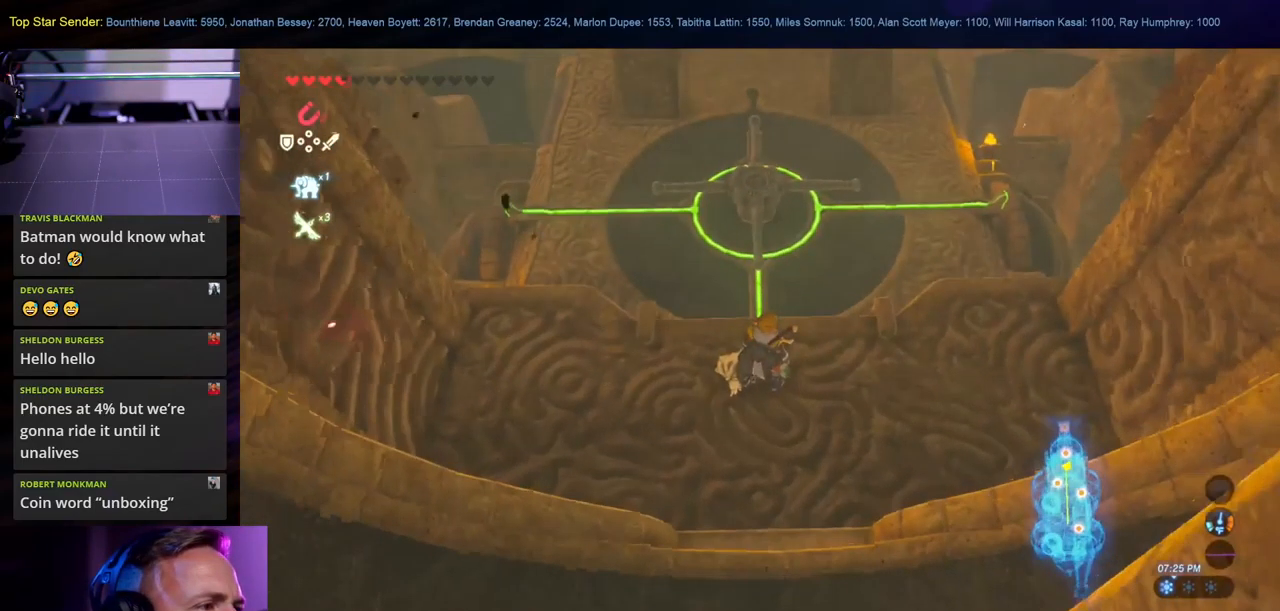
{"buttons": [], "left_stick": "up", "right_stick": "center", "events": [[183, "left_stick", "up"]]}
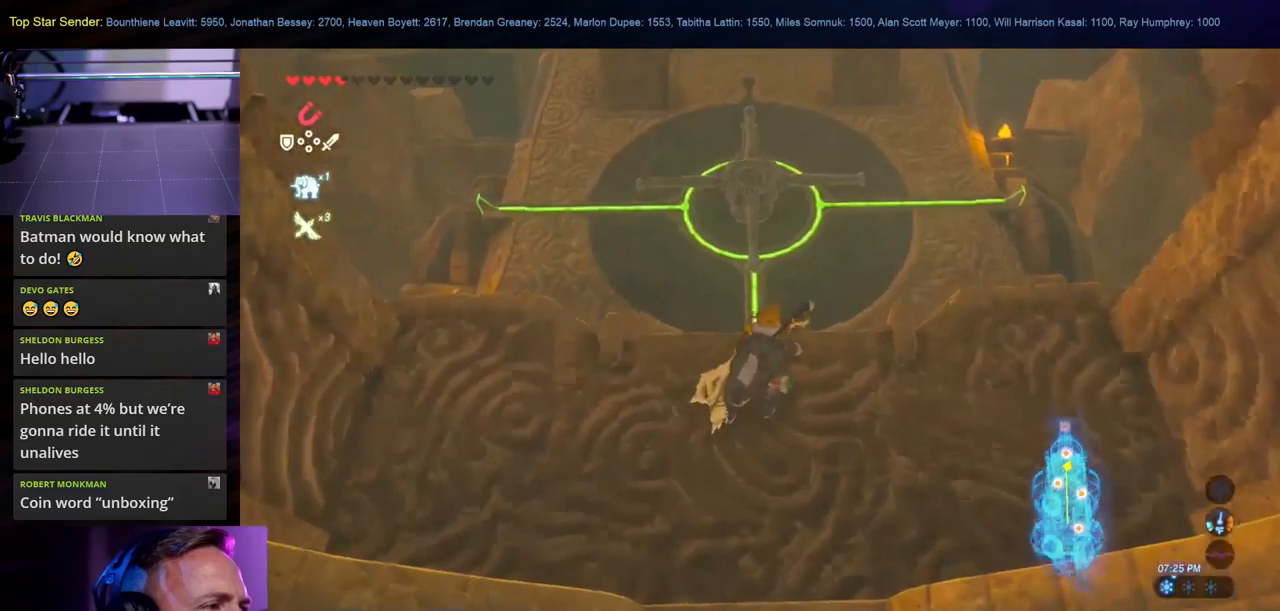
{"buttons": [], "left_stick": "up", "right_stick": "center", "events": [[233, "B", "down"], [350, "B", "up"]]}
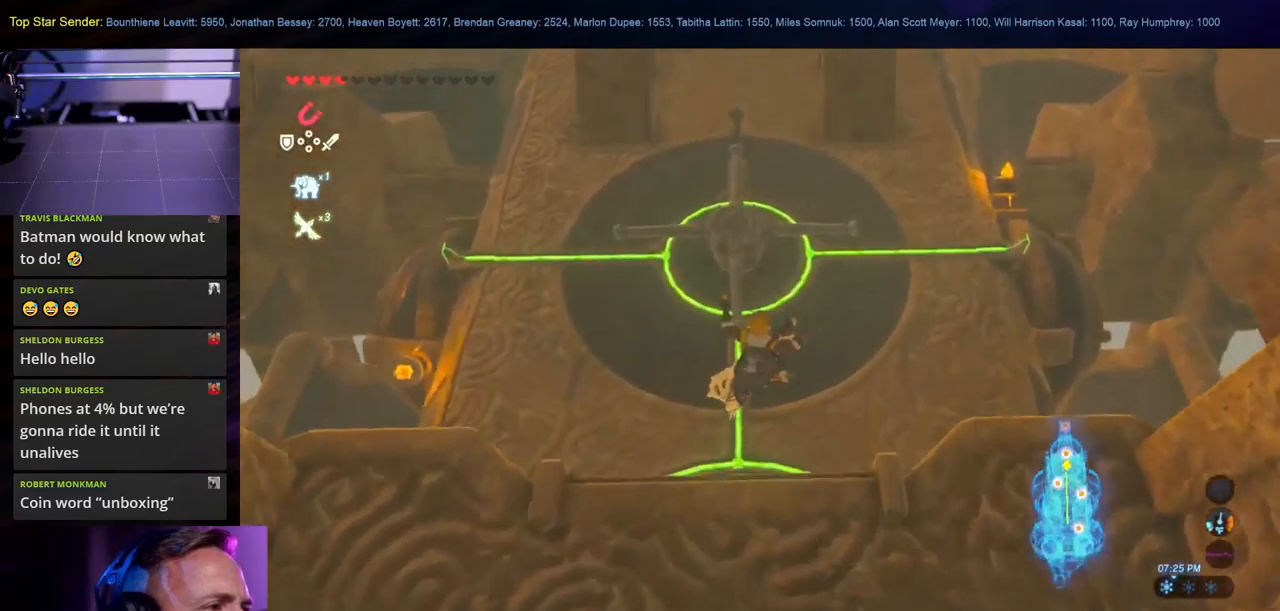
{"buttons": ["L1"], "left_stick": "up", "right_stick": "center", "events": [[317, "right_stick", "up"], [450, "L1", "down"], [483, "right_stick", "center"]]}
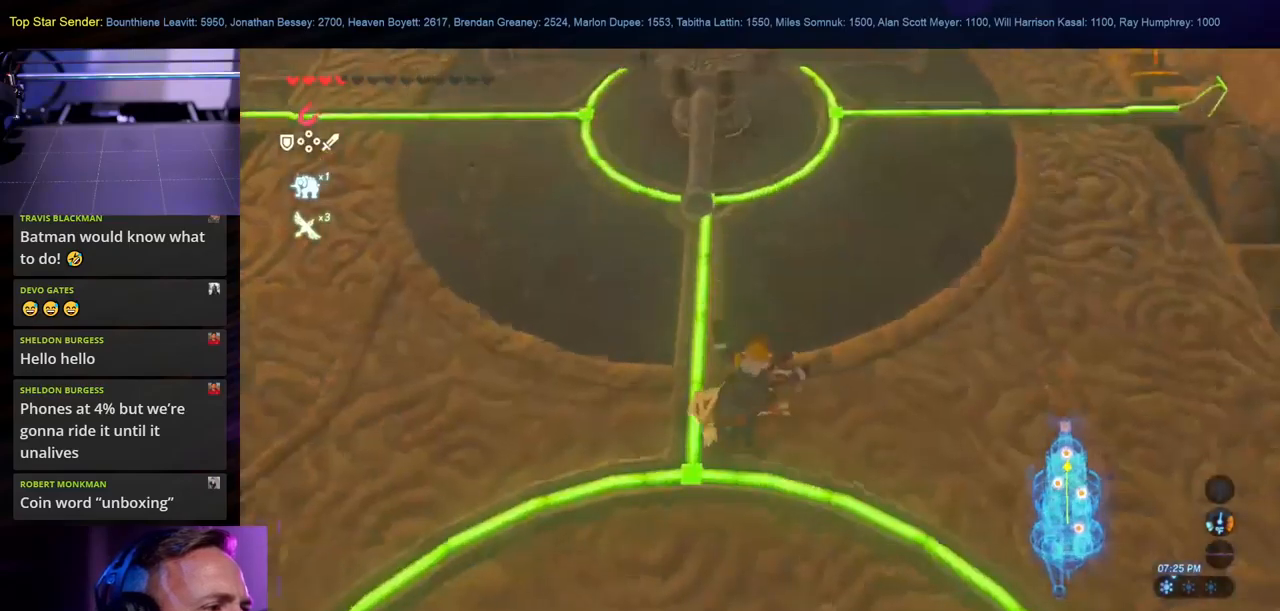
{"buttons": [], "left_stick": "up-right", "right_stick": "left", "events": [[100, "L1", "up"], [117, "left_stick", "up-right"], [233, "right_stick", "up-left"], [400, "right_stick", "left"]]}
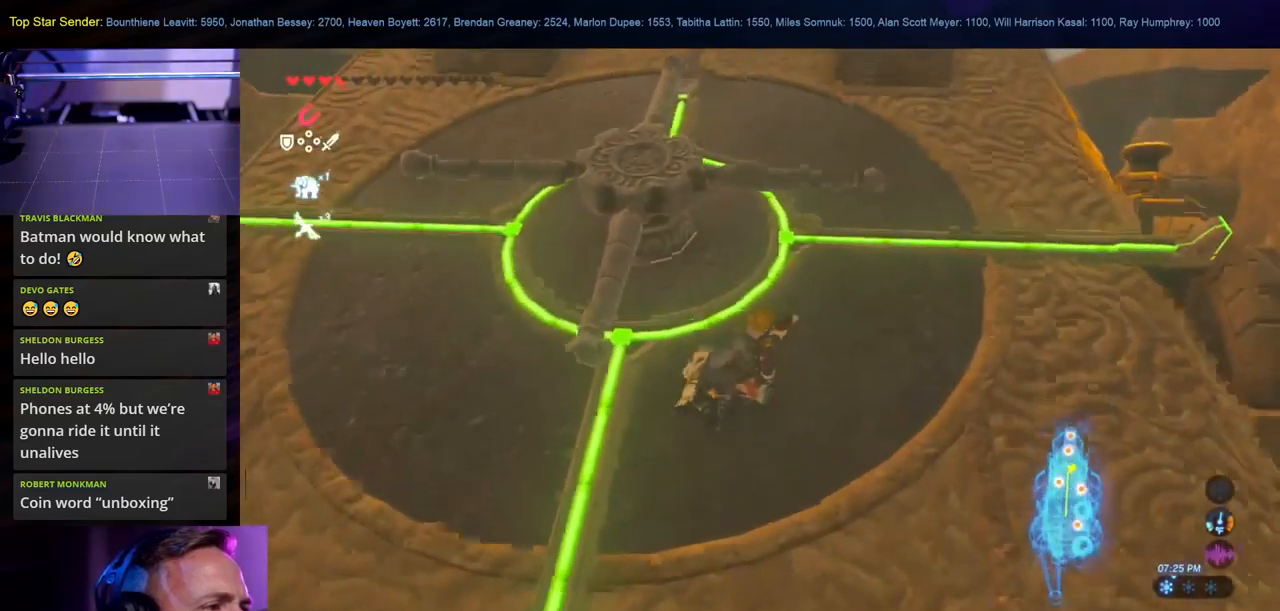
{"buttons": [], "left_stick": "up", "right_stick": "up-left", "events": [[133, "right_stick", "center"], [233, "left_stick", "center"], [367, "left_stick", "up"], [500, "right_stick", "up-left"]]}
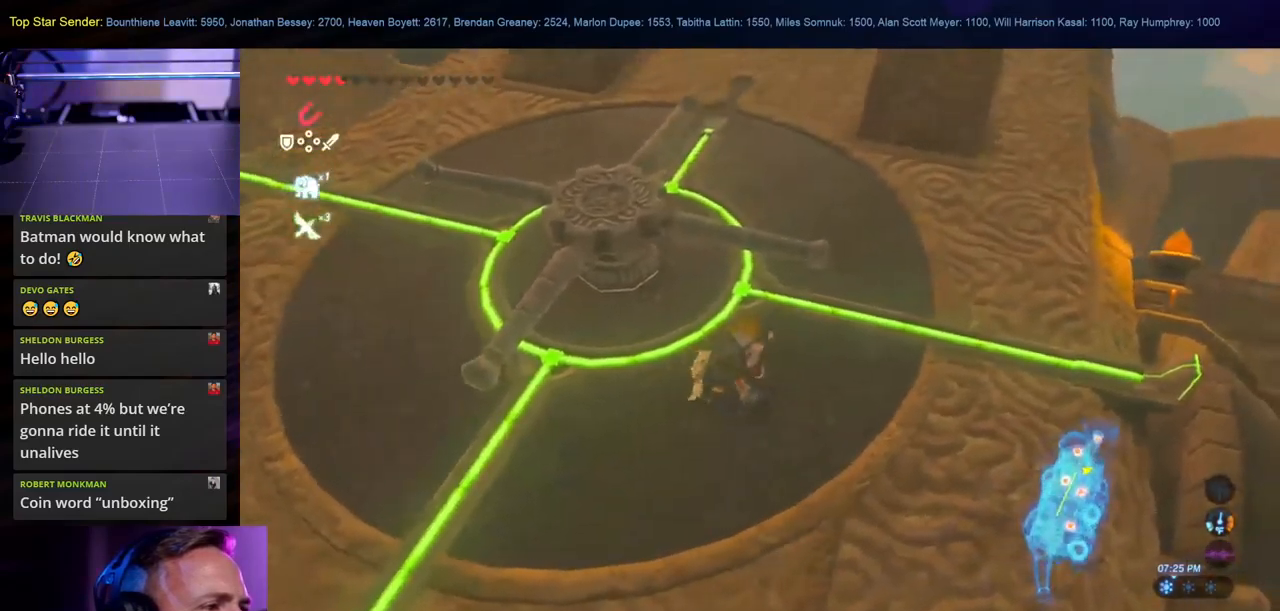
{"buttons": [], "left_stick": "up", "right_stick": "center", "events": [[150, "L1", "down"], [233, "right_stick", "center"], [450, "L1", "up"]]}
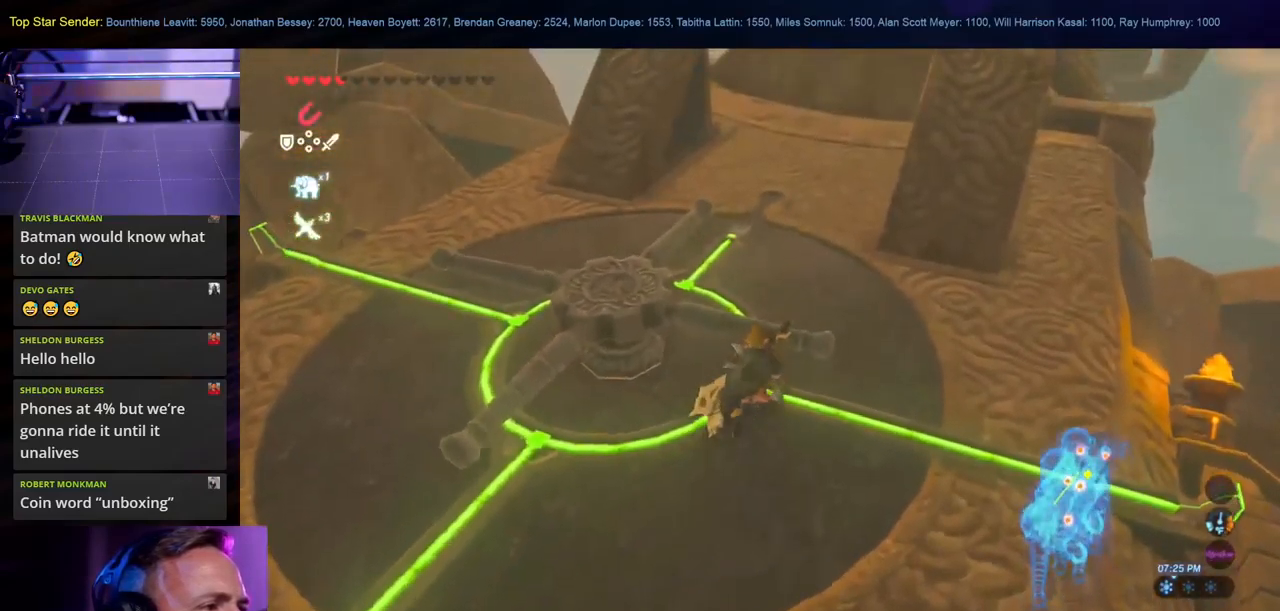
{"buttons": [], "left_stick": "up-left", "right_stick": "left", "events": [[483, "left_stick", "up-left"], [500, "right_stick", "left"]]}
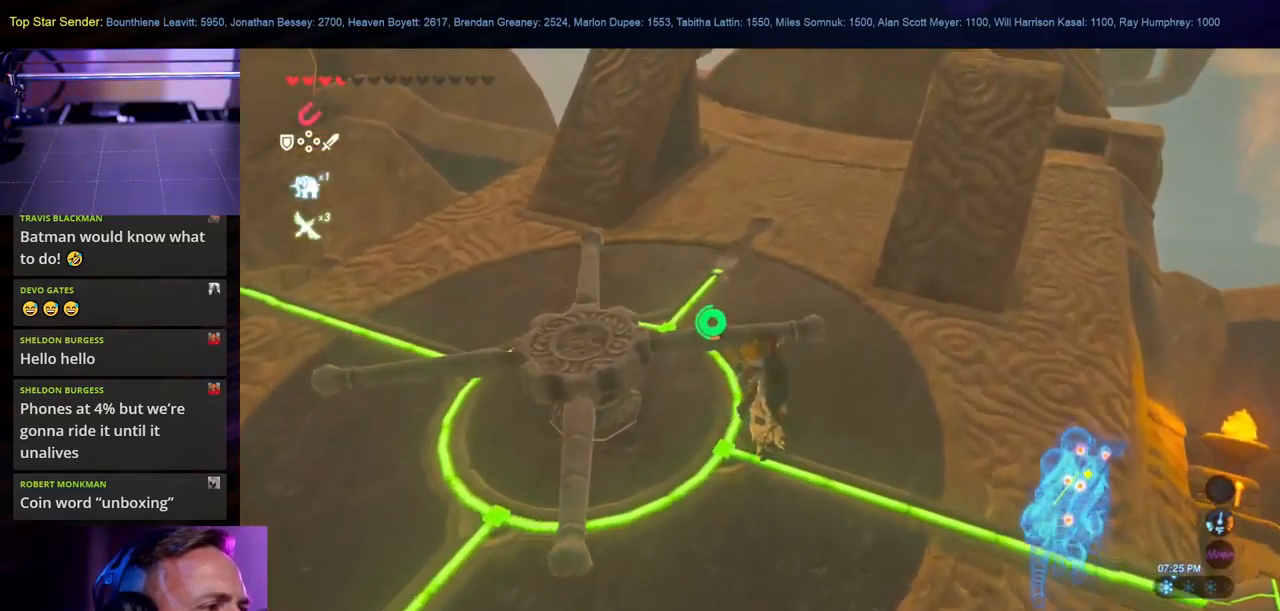
{"buttons": [], "left_stick": "up-left", "right_stick": "left", "events": [[250, "L1", "down"], [317, "L1", "up"]]}
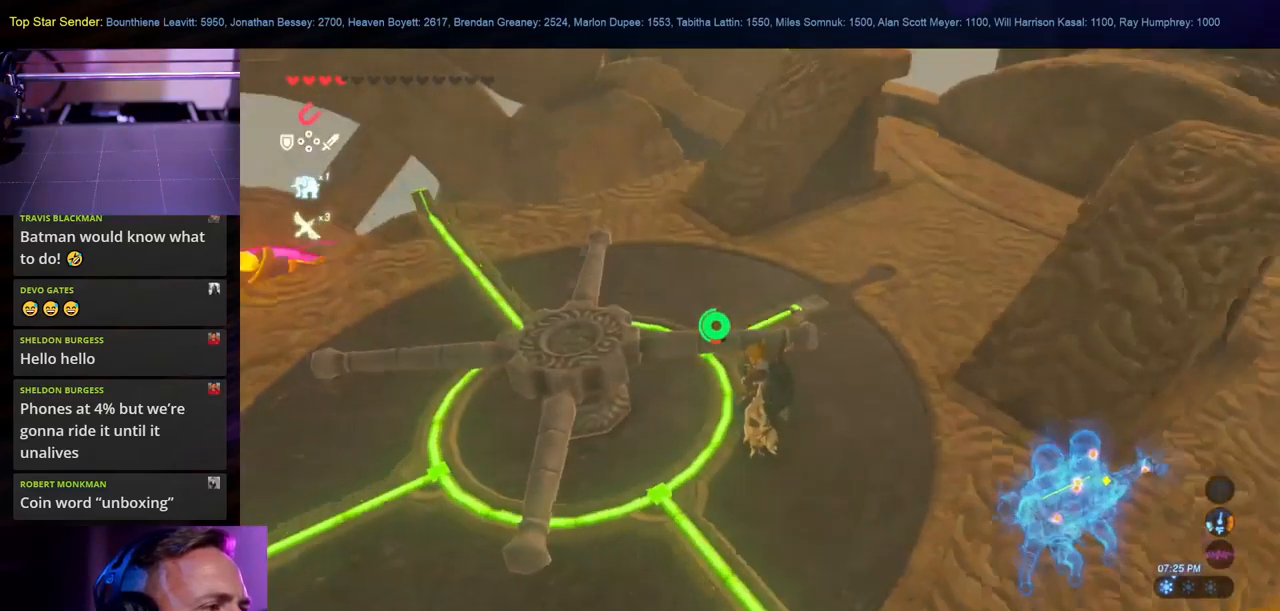
{"buttons": [], "left_stick": "up-left", "right_stick": "center", "events": [[367, "right_stick", "center"]]}